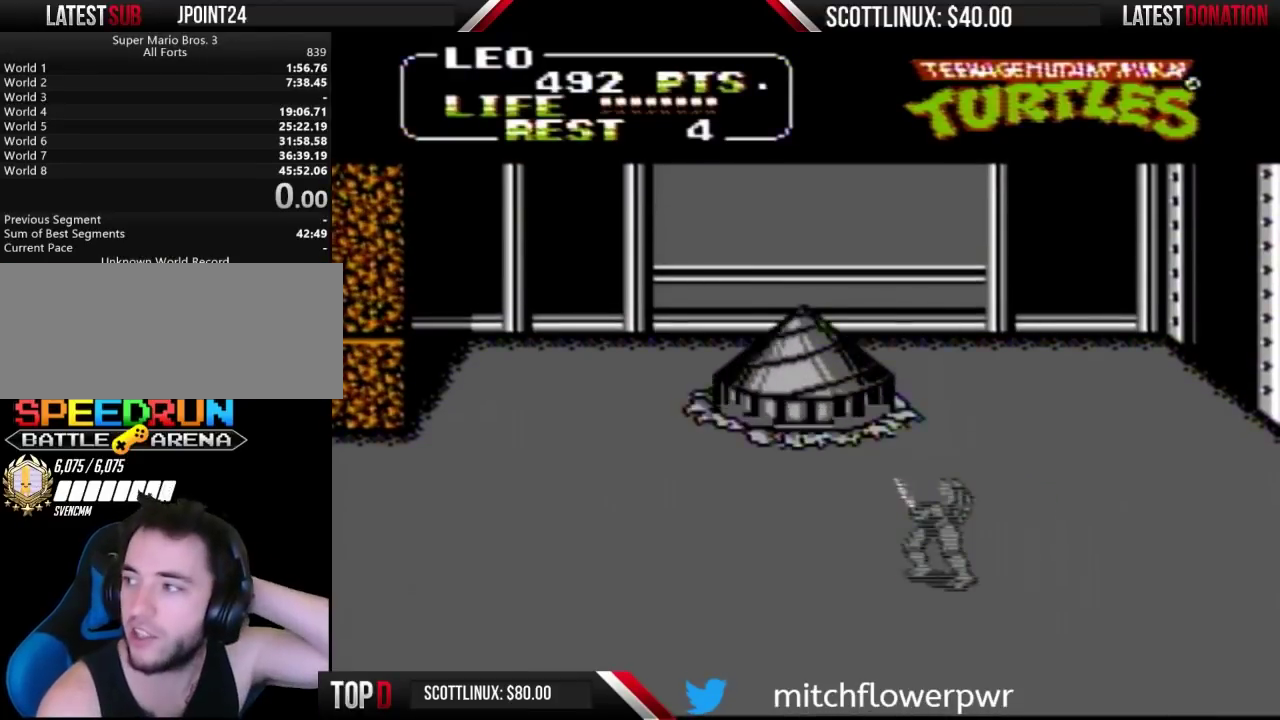
Gameplay with a controller (Nintendo layout); each line is a JSON object with the inputs held at the frame after it. "events" lists button and stick changes between this image and that frame as [ms after this image, input, new state], when the widget could be followed in between. Not read: L3 R3.
{"buttons": [], "events": []}
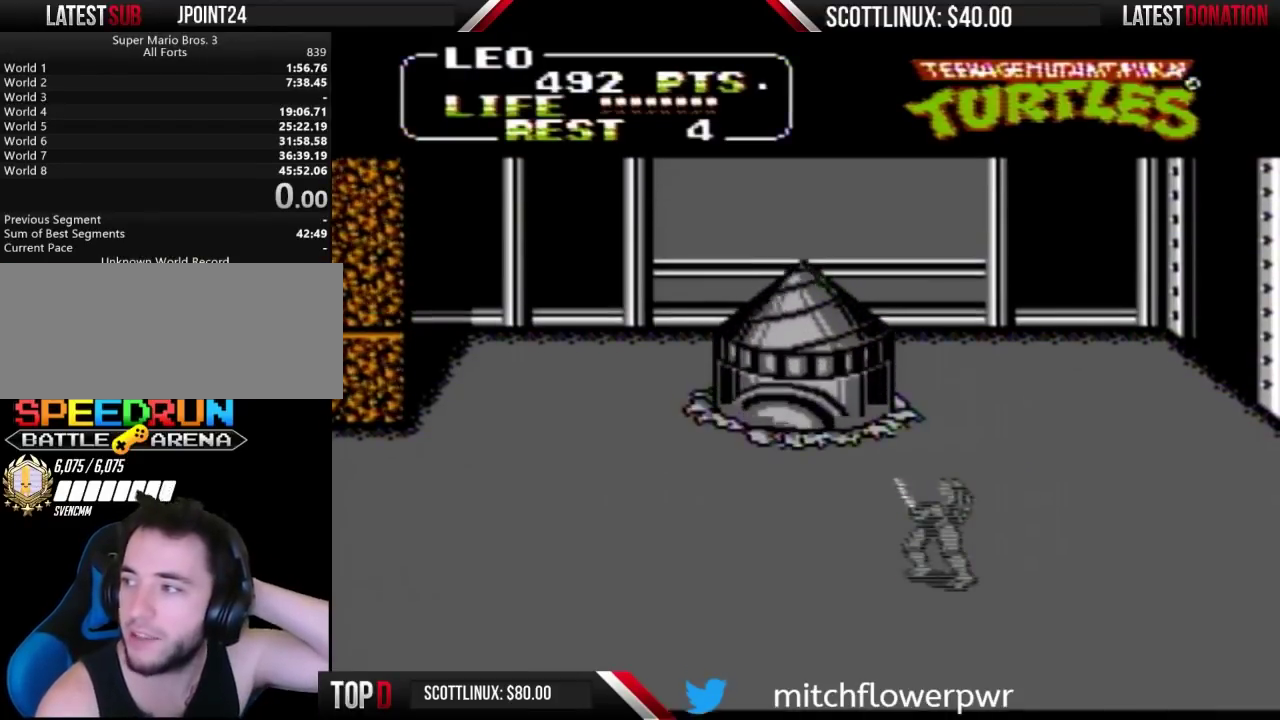
{"buttons": [], "events": []}
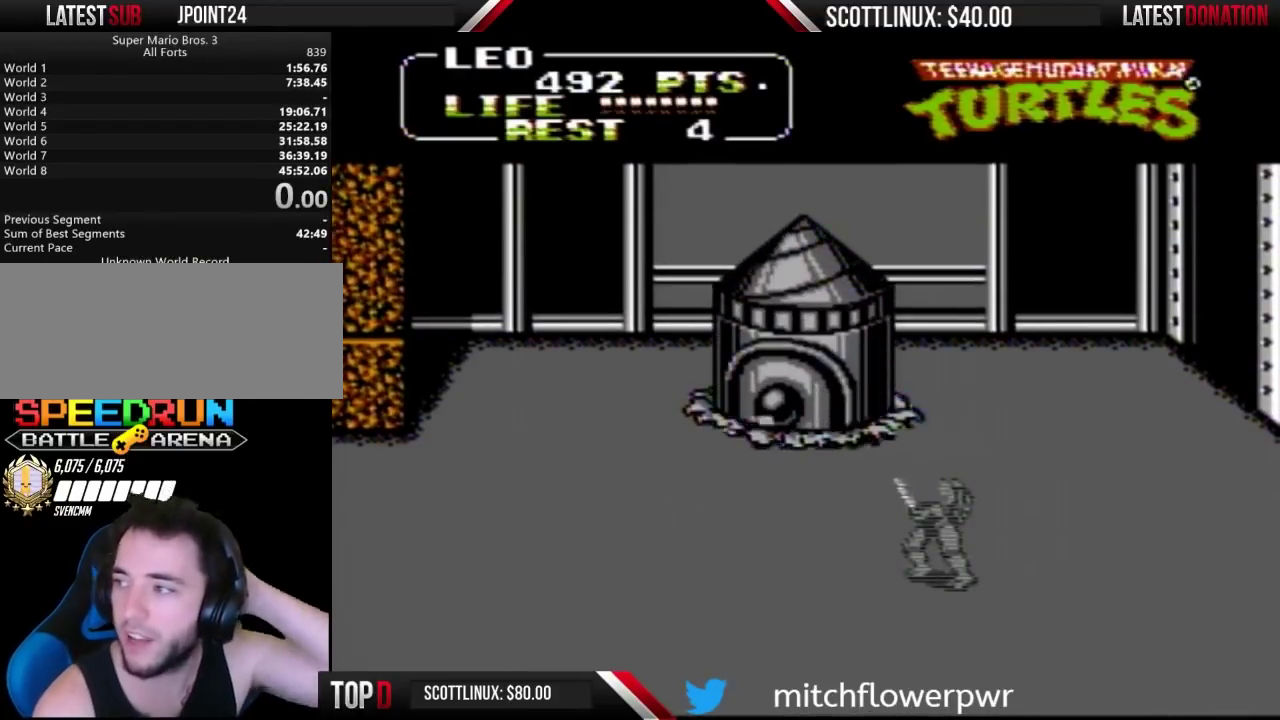
{"buttons": [], "events": []}
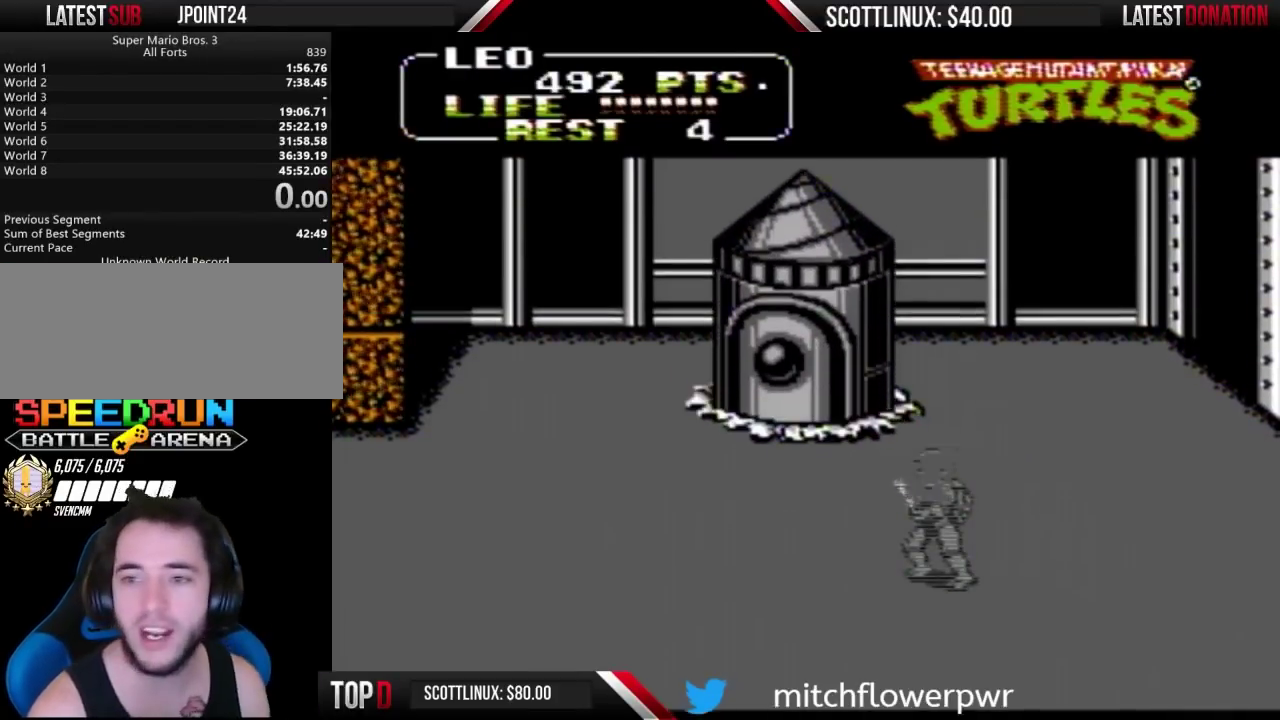
{"buttons": [], "events": []}
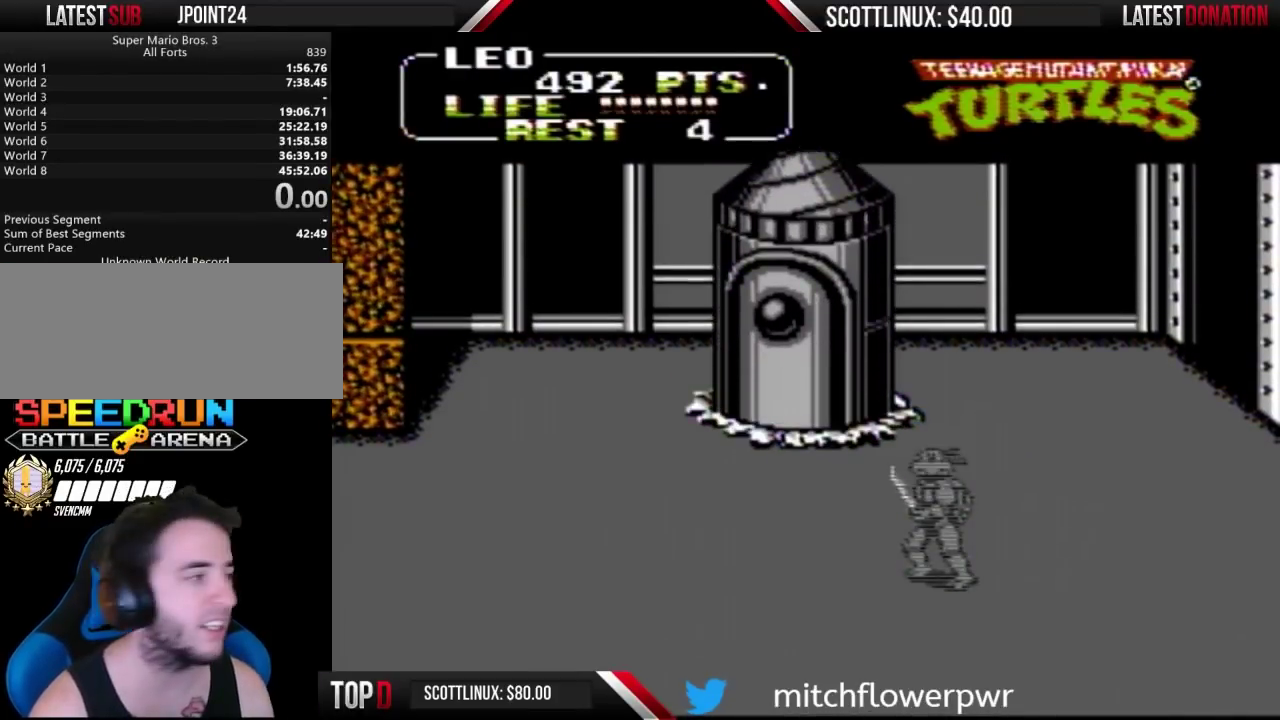
{"buttons": ["DPAD_LEFT"], "events": [[433, "DPAD_LEFT", "down"]]}
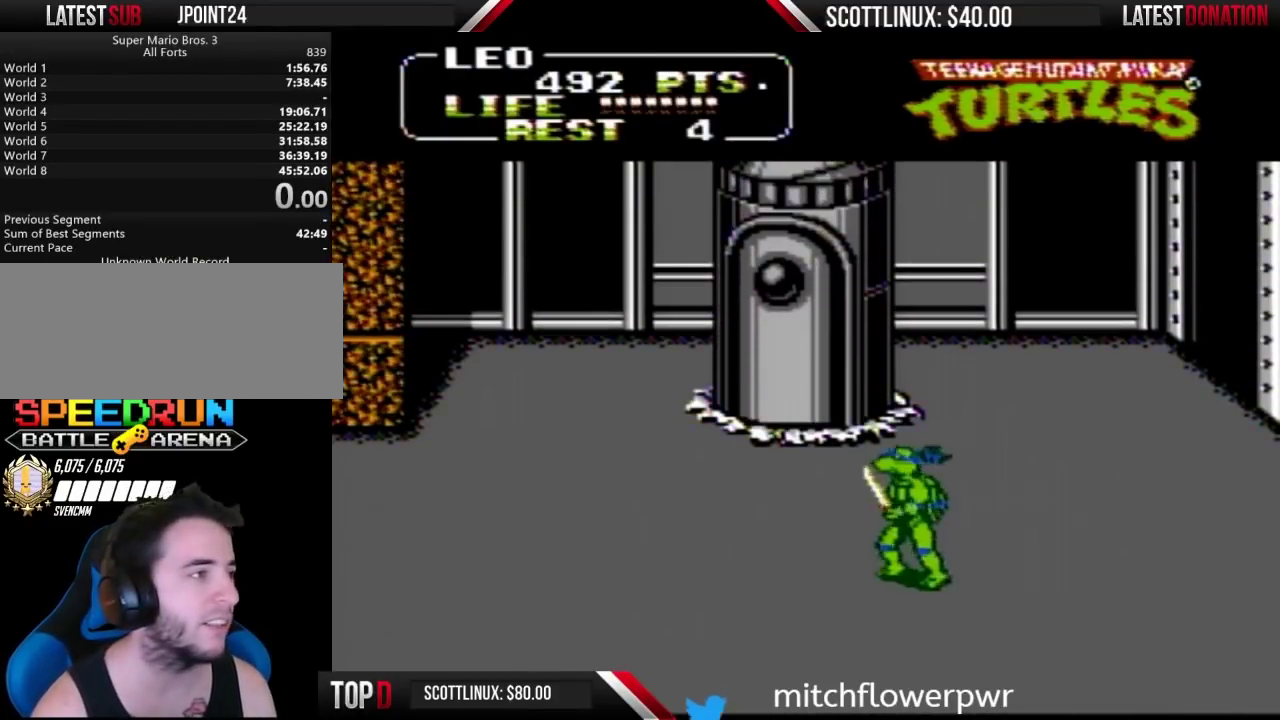
{"buttons": [], "events": [[333, "DPAD_LEFT", "up"]]}
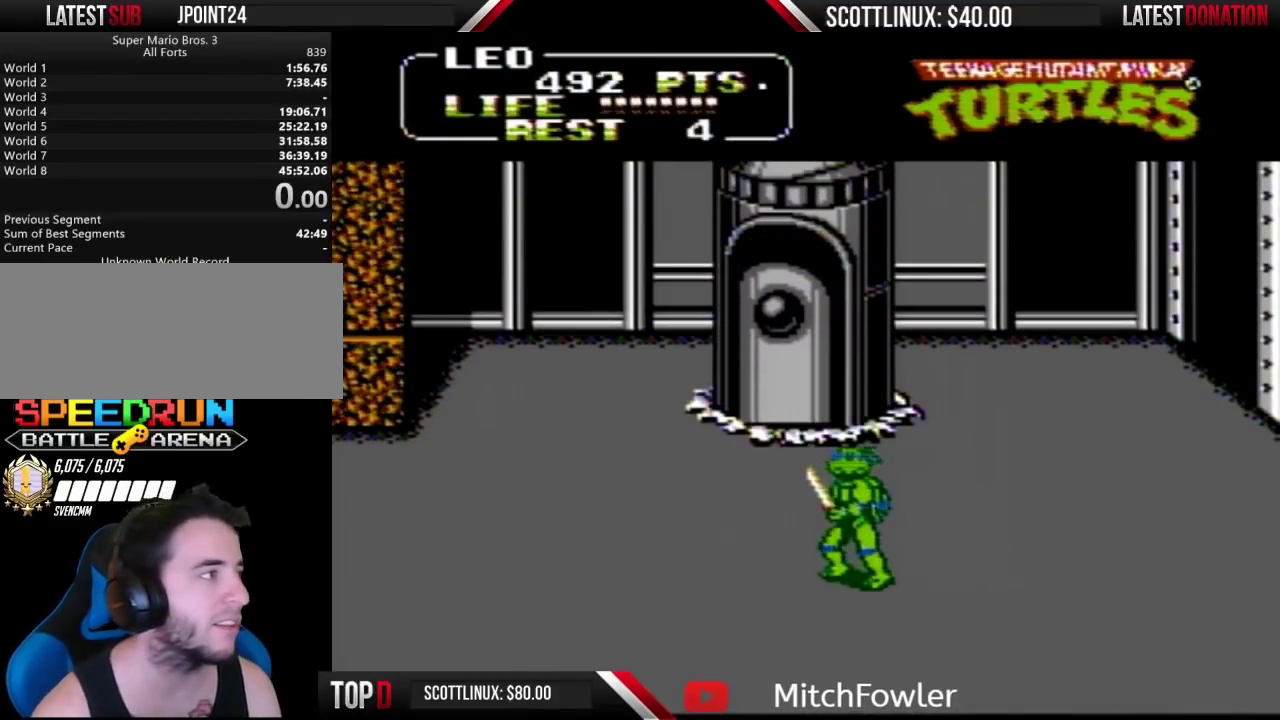
{"buttons": [], "events": [[300, "DPAD_LEFT", "down"], [400, "DPAD_LEFT", "up"]]}
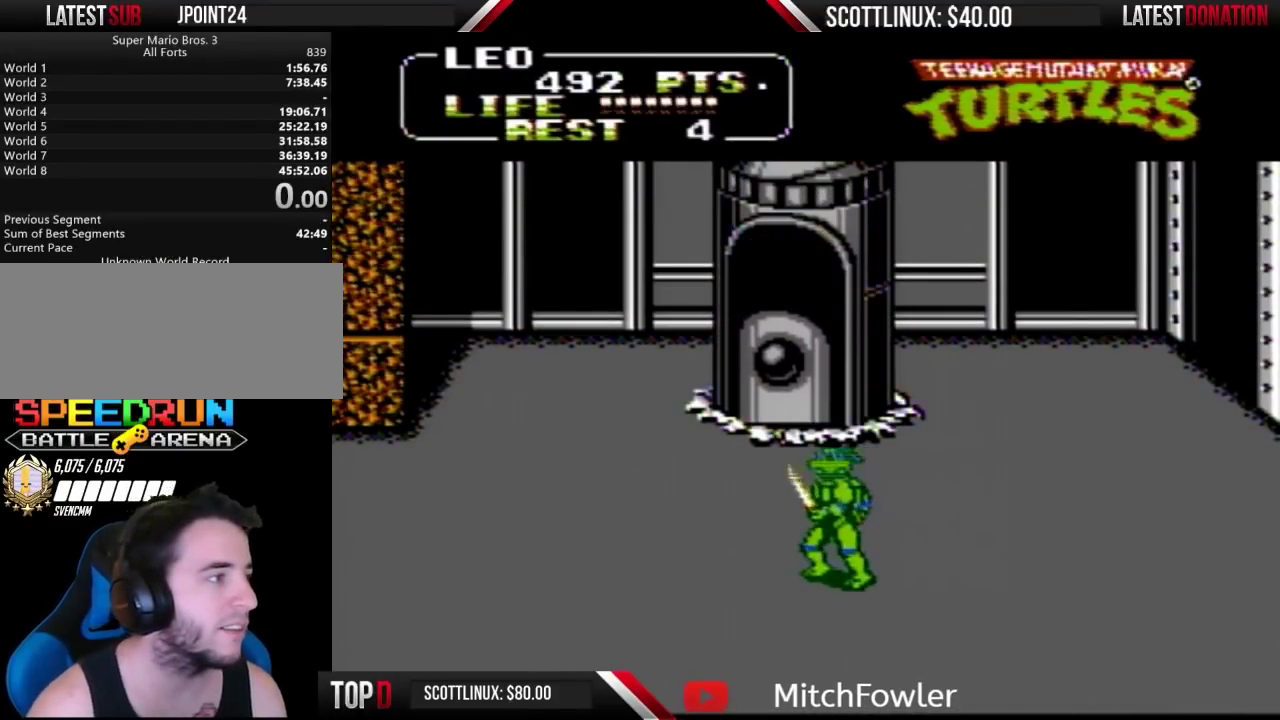
{"buttons": [], "events": []}
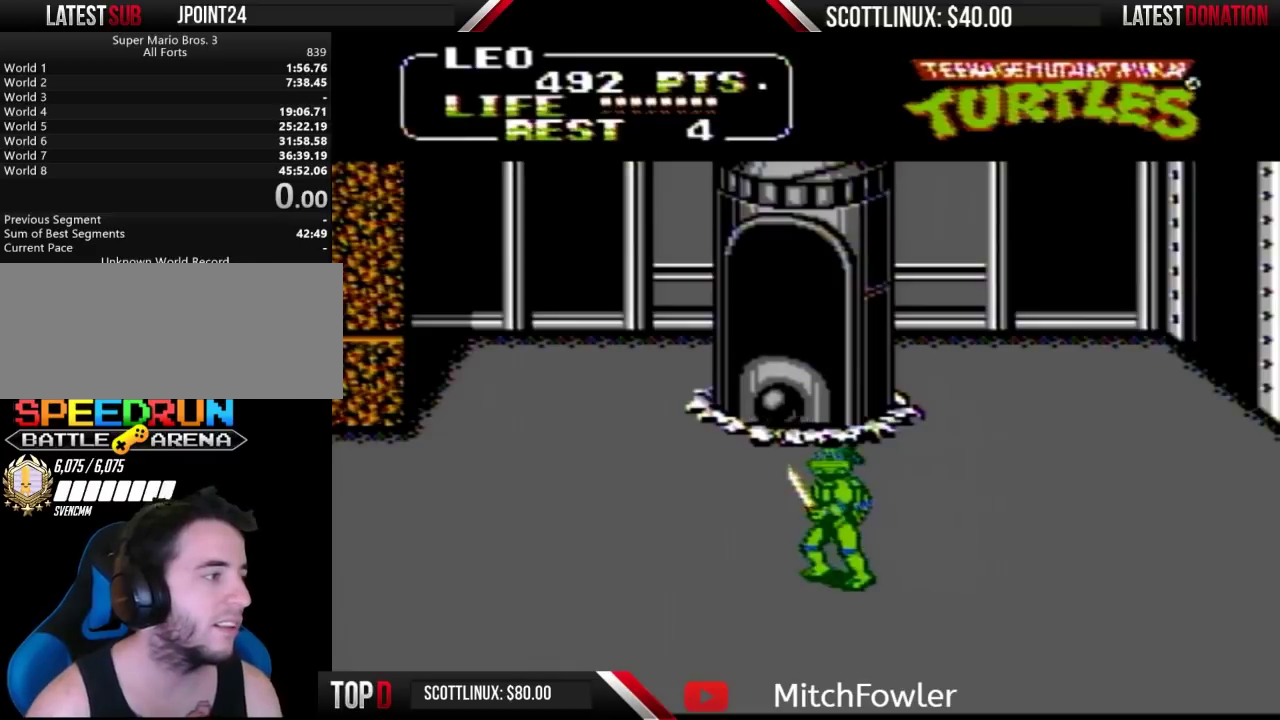
{"buttons": ["DPAD_DOWN"], "events": [[167, "DPAD_LEFT", "down"], [267, "DPAD_LEFT", "up"], [500, "DPAD_DOWN", "down"]]}
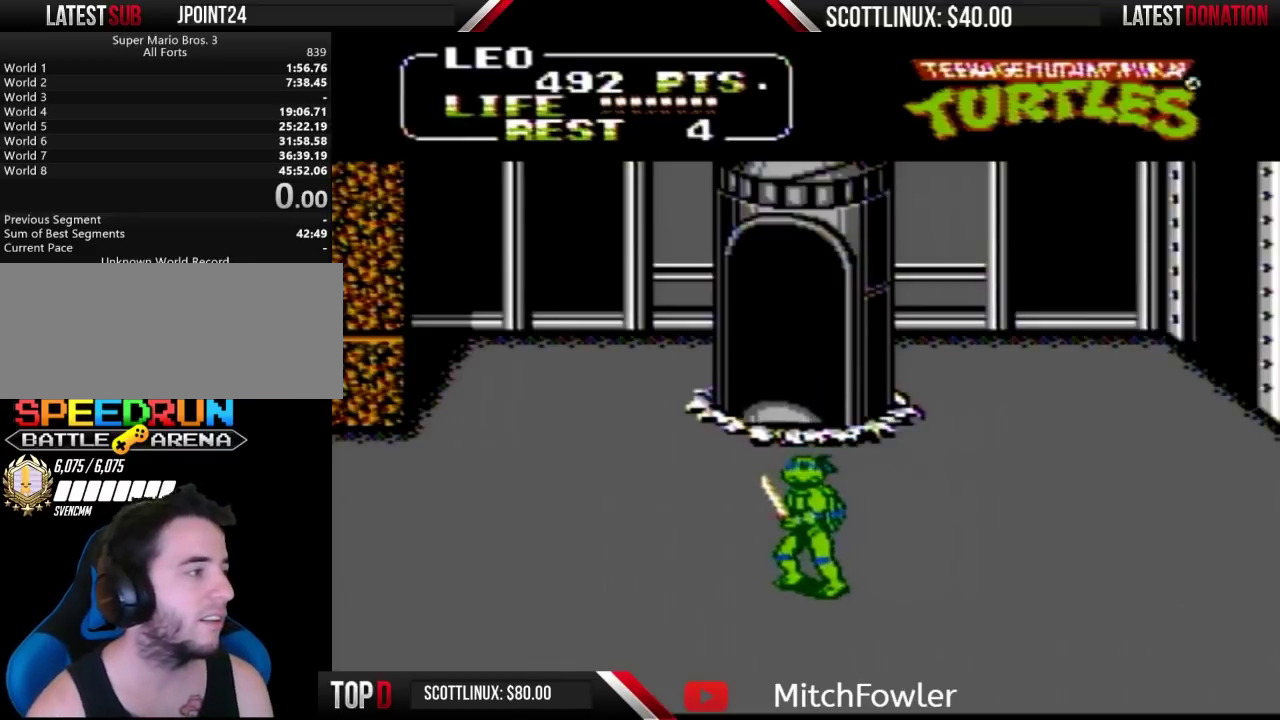
{"buttons": ["DPAD_DOWN"], "events": [[67, "DPAD_DOWN", "up"], [467, "DPAD_DOWN", "down"]]}
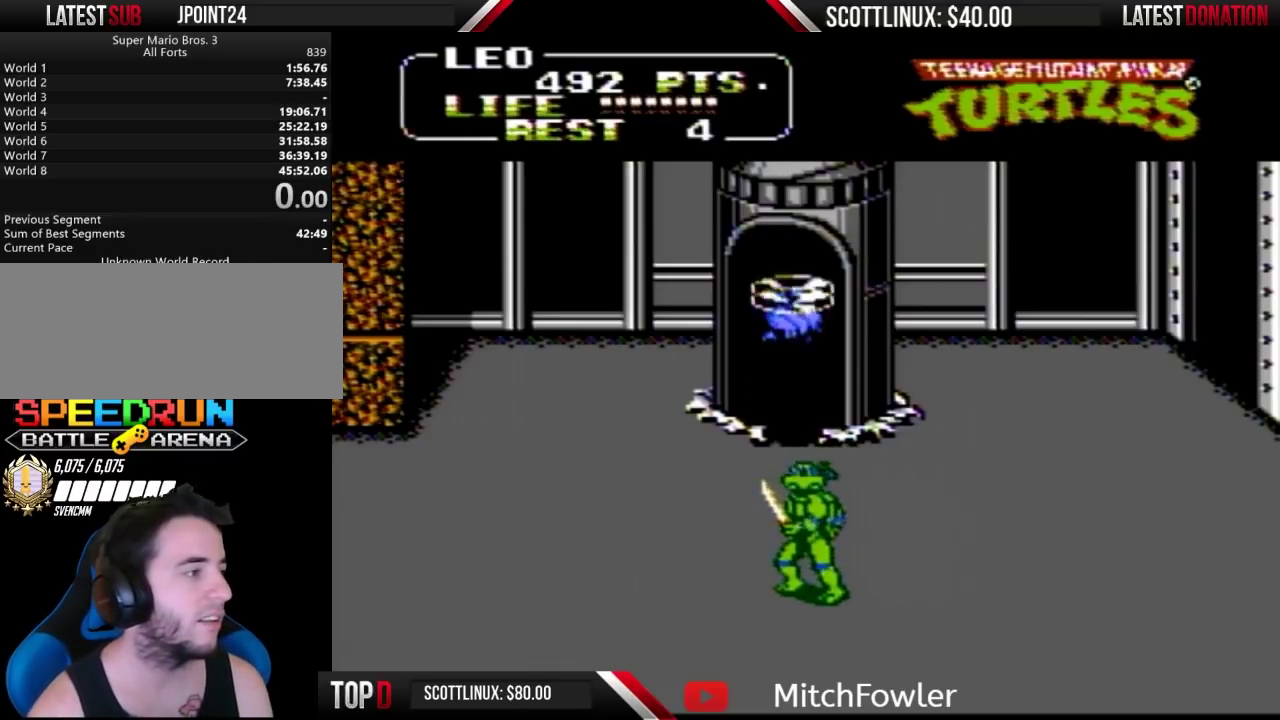
{"buttons": ["DPAD_UP"], "events": [[33, "DPAD_DOWN", "up"], [100, "DPAD_DOWN", "down"], [167, "DPAD_DOWN", "up"], [467, "DPAD_UP", "down"]]}
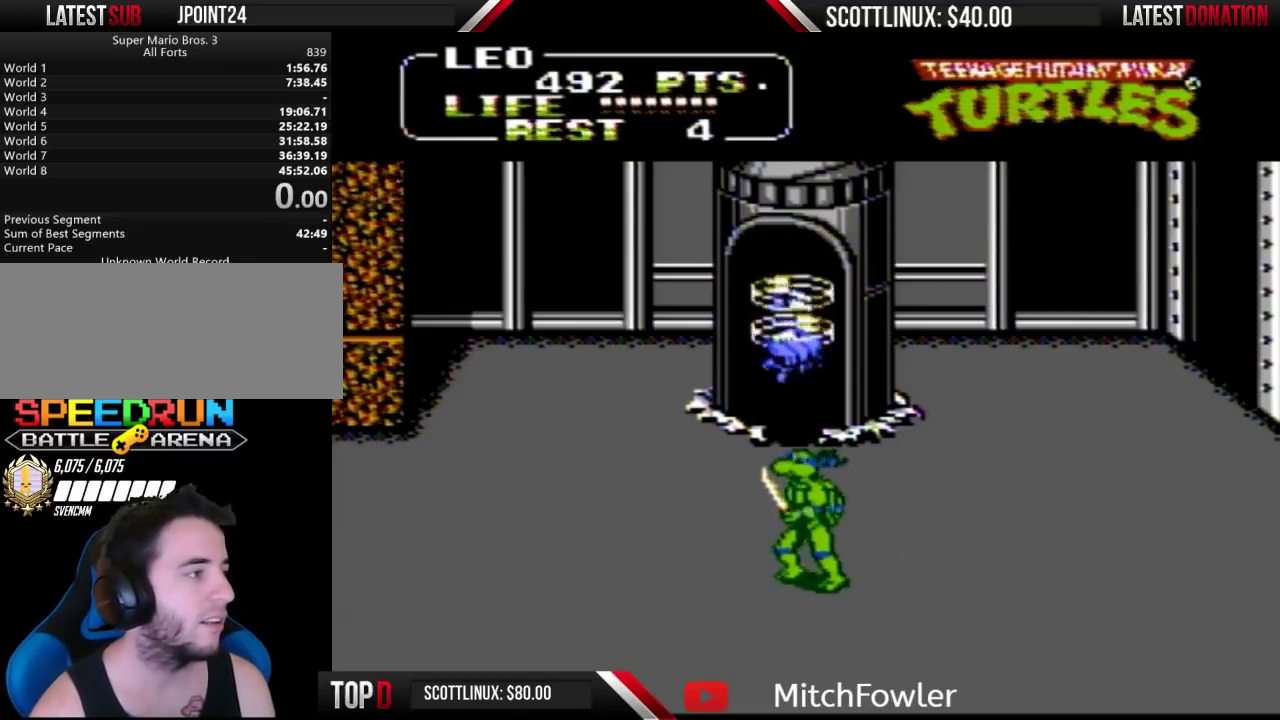
{"buttons": [], "events": [[133, "DPAD_UP", "up"]]}
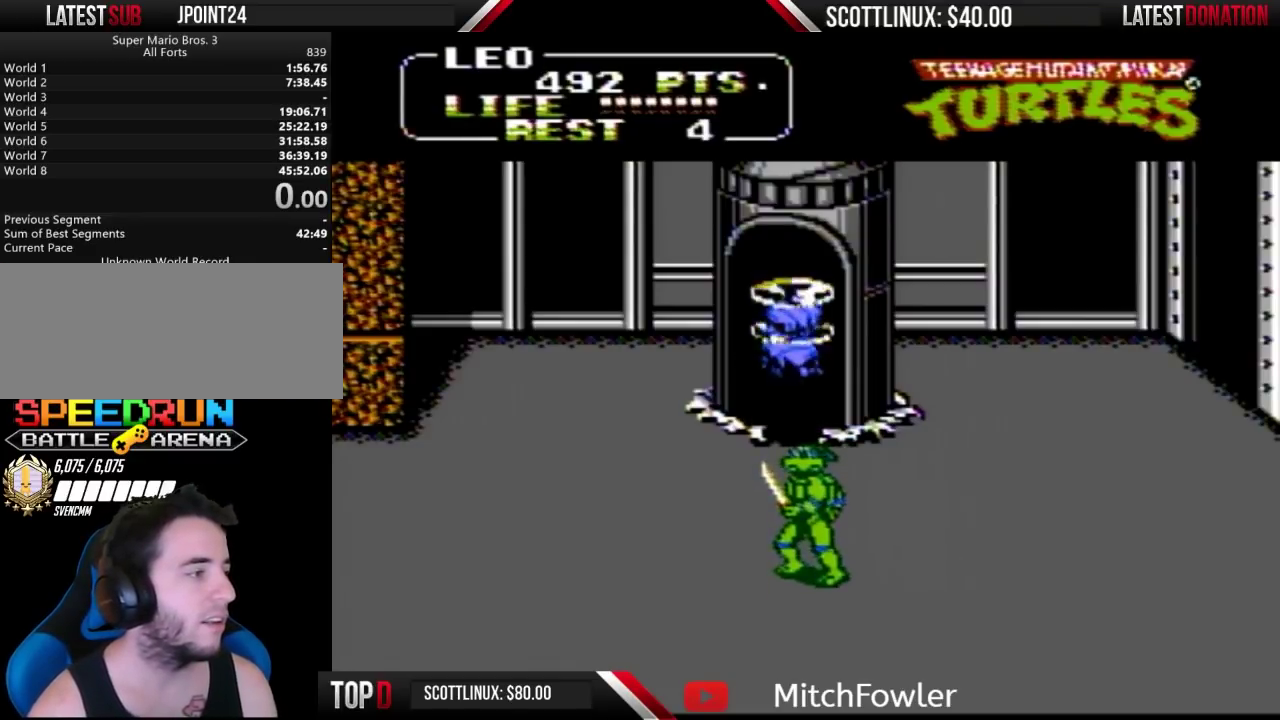
{"buttons": [], "events": [[233, "DPAD_DOWN", "down"], [333, "DPAD_DOWN", "up"]]}
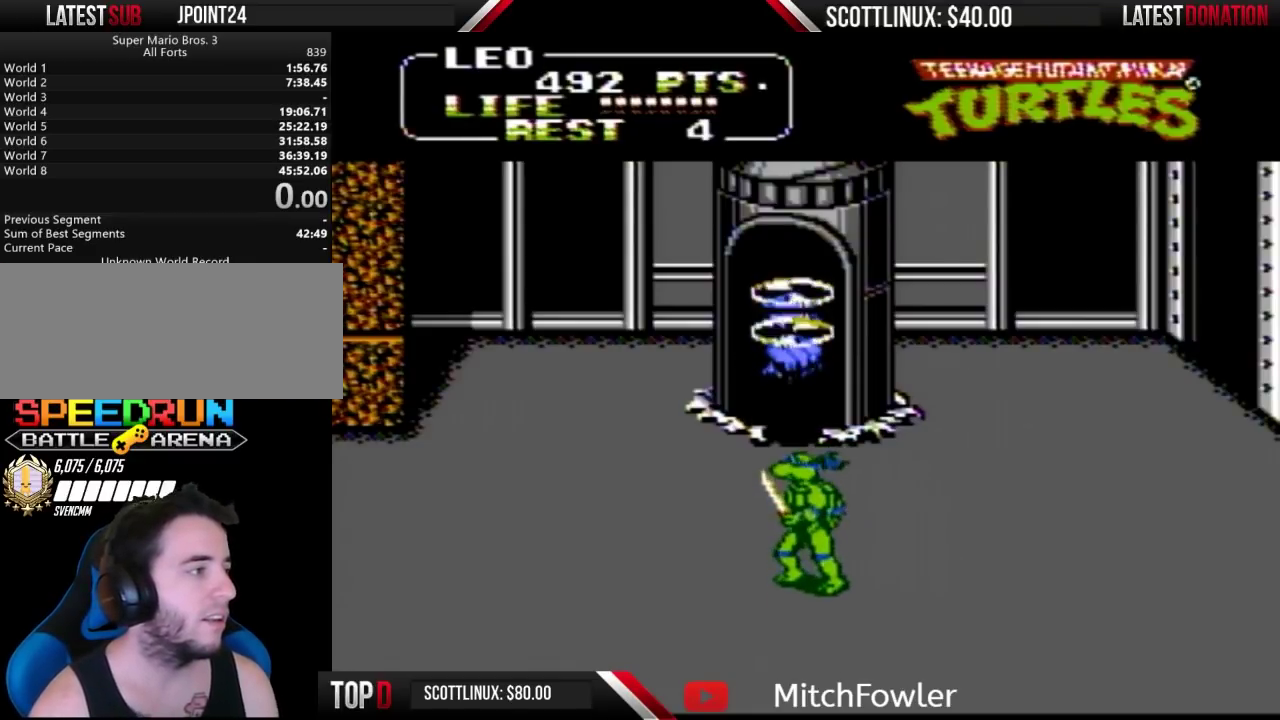
{"buttons": [], "events": [[33, "DPAD_UP", "down"], [133, "DPAD_UP", "up"], [367, "DPAD_LEFT", "down"], [467, "DPAD_LEFT", "up"]]}
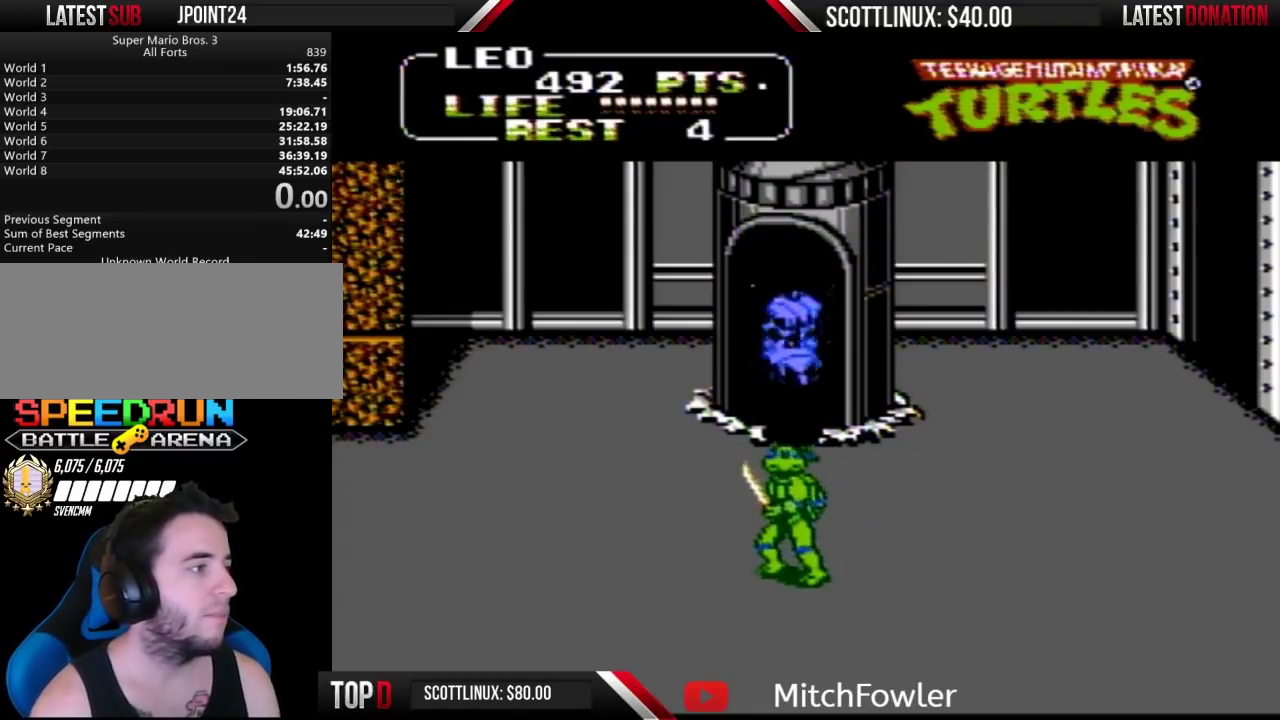
{"buttons": ["DPAD_UP"], "events": [[133, "DPAD_DOWN", "down"], [233, "DPAD_DOWN", "up"], [467, "DPAD_UP", "down"]]}
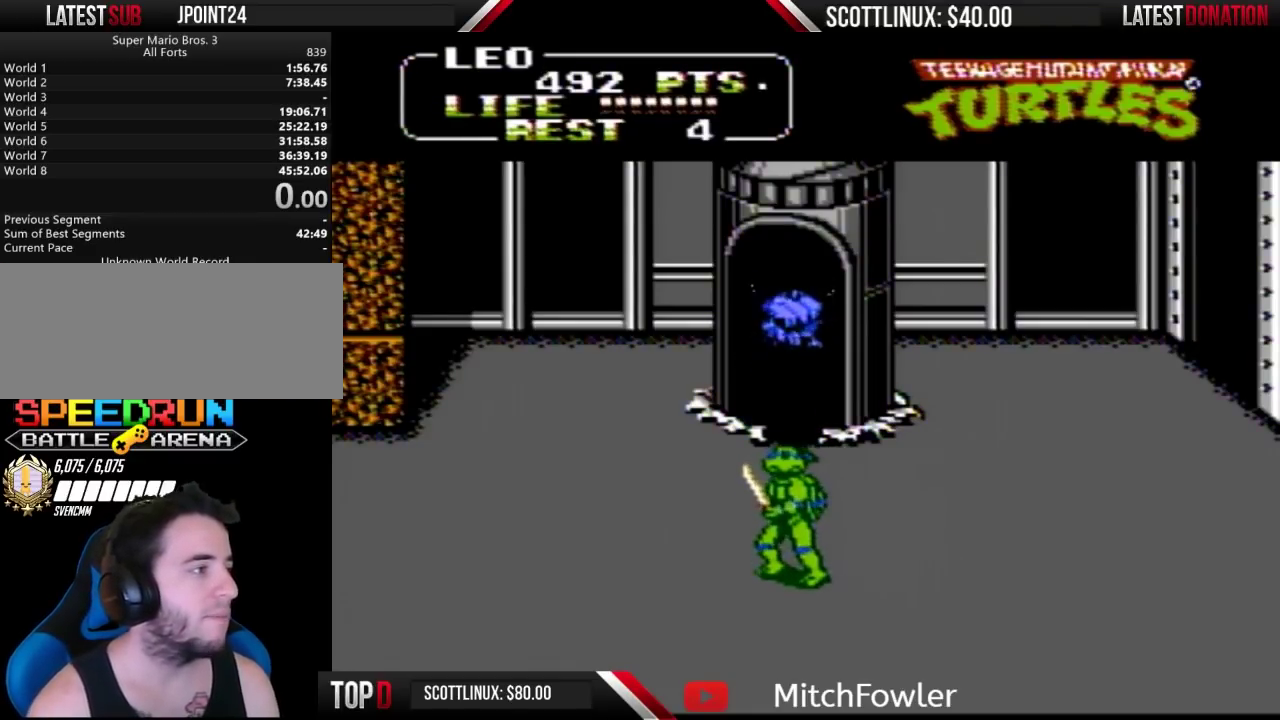
{"buttons": [], "events": [[67, "DPAD_UP", "up"], [300, "DPAD_DOWN", "down"], [400, "DPAD_DOWN", "up"]]}
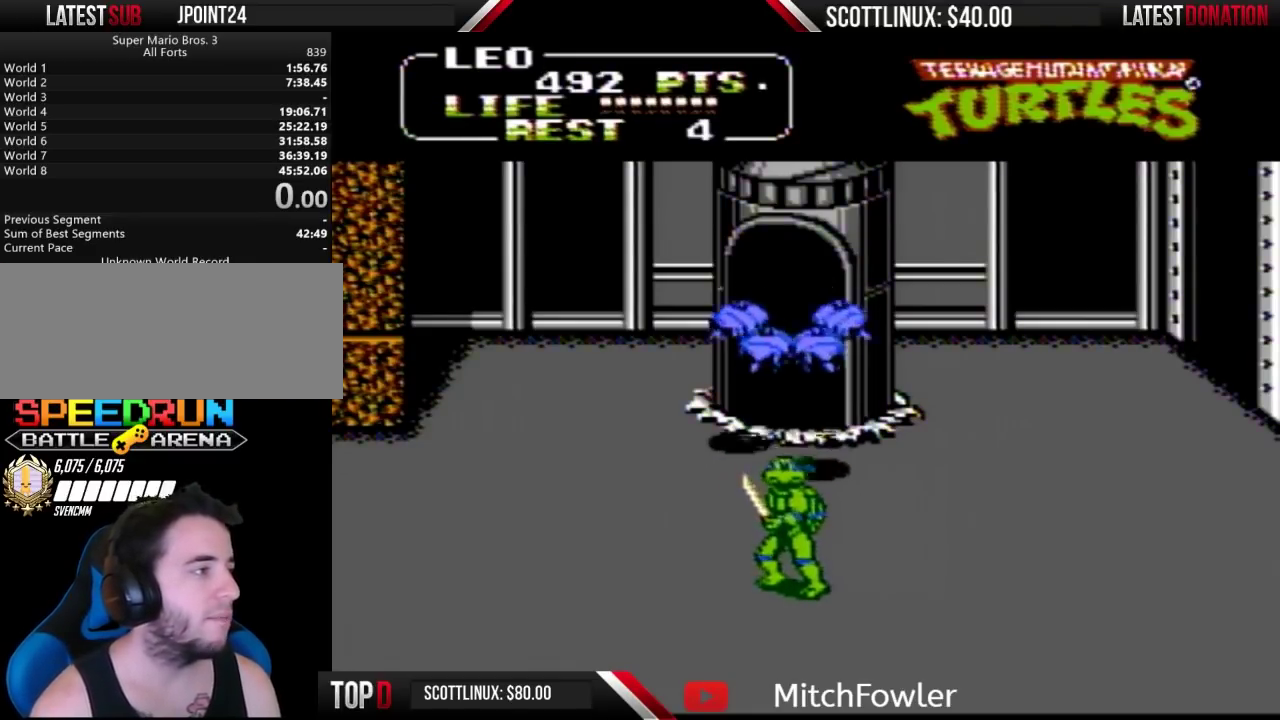
{"buttons": ["DPAD_RIGHT"], "events": [[100, "DPAD_UP", "down"], [433, "DPAD_RIGHT", "down"], [467, "DPAD_UP", "up"]]}
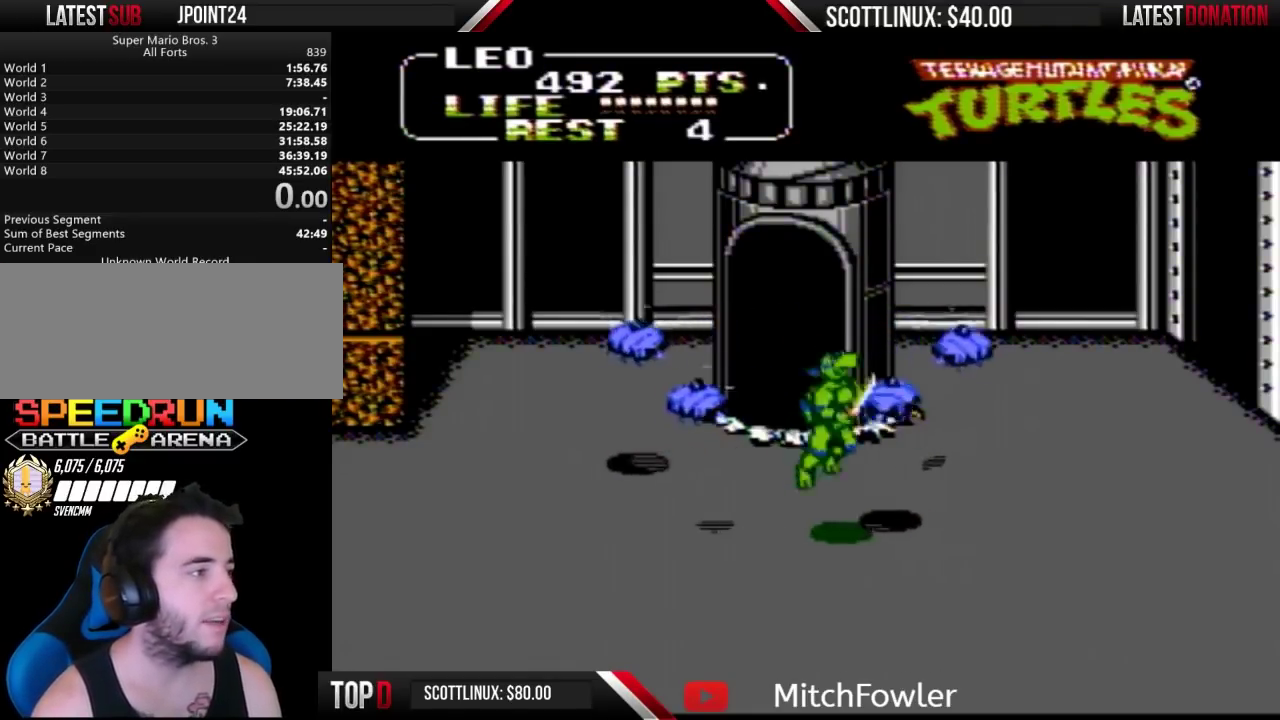
{"buttons": ["DPAD_RIGHT"], "events": [[33, "A", "down"], [67, "B", "down"], [133, "A", "up"], [133, "B", "up"], [233, "DPAD_RIGHT", "up"], [333, "DPAD_RIGHT", "down"]]}
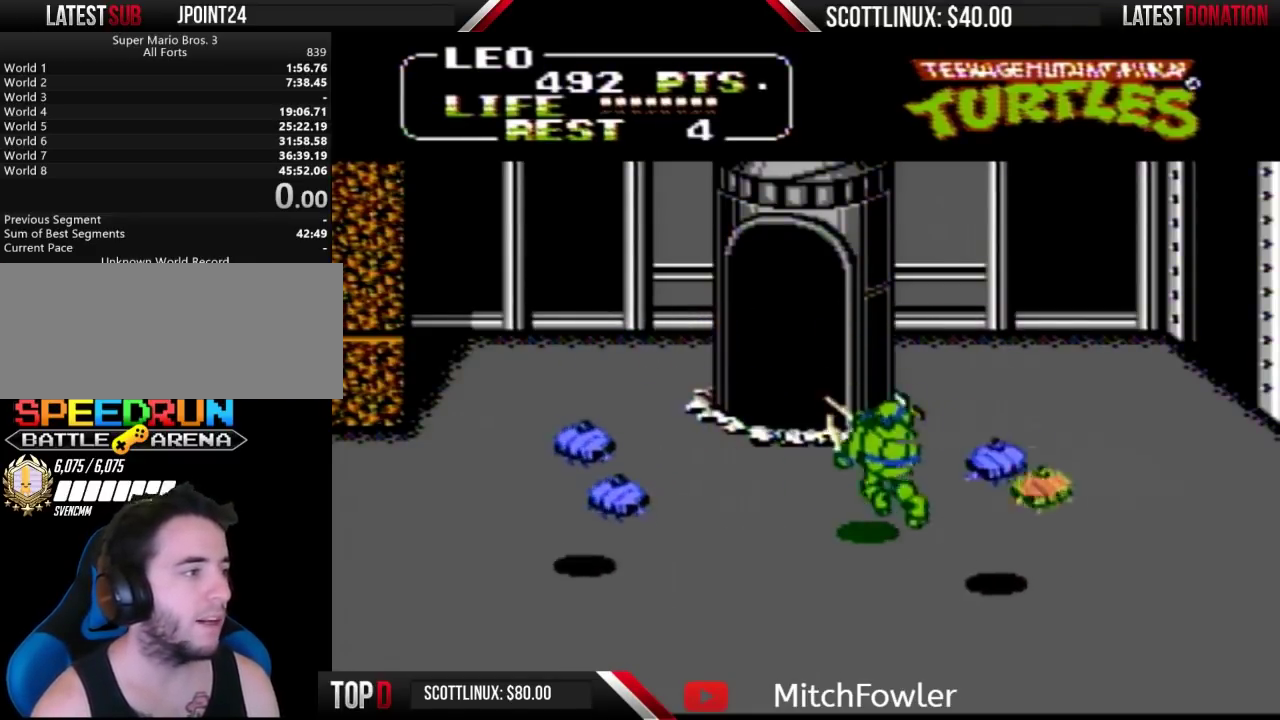
{"buttons": ["DPAD_RIGHT"], "events": [[33, "DPAD_DOWN", "down"], [100, "DPAD_DOWN", "up"]]}
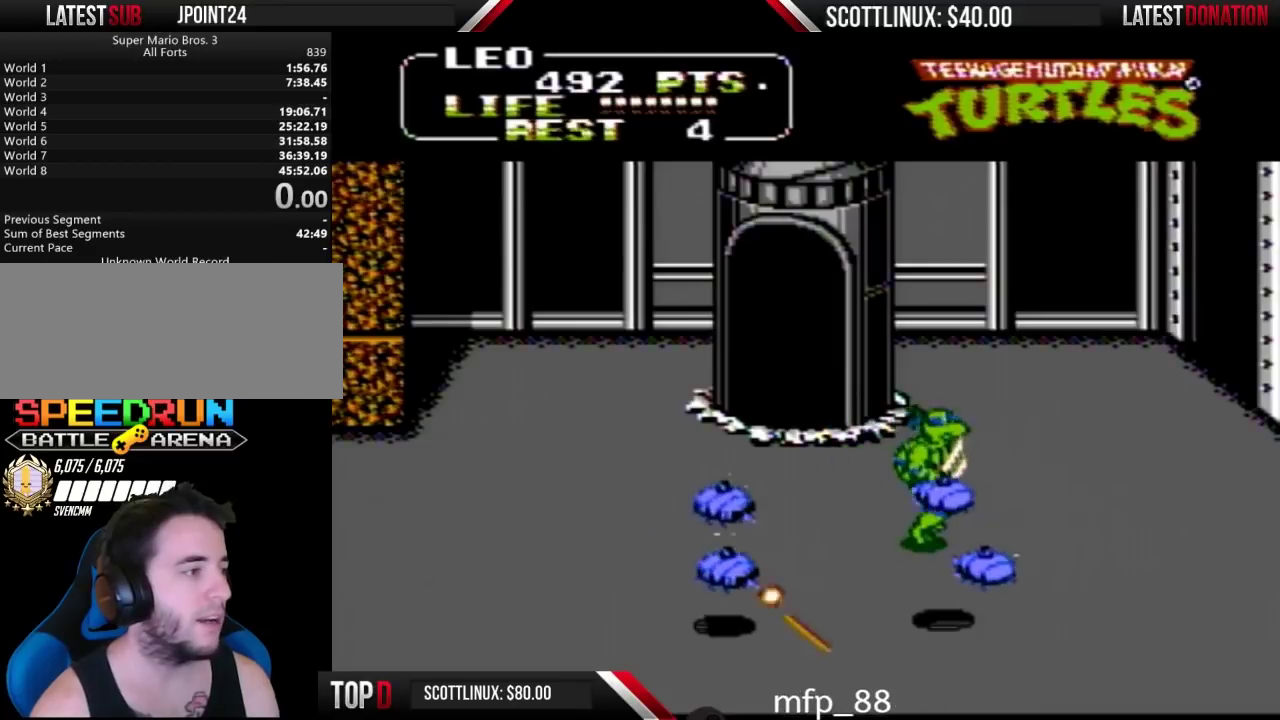
{"buttons": ["A", "B"], "events": [[367, "DPAD_RIGHT", "up"], [400, "DPAD_LEFT", "down"], [433, "A", "down"], [433, "B", "down"], [467, "DPAD_LEFT", "up"]]}
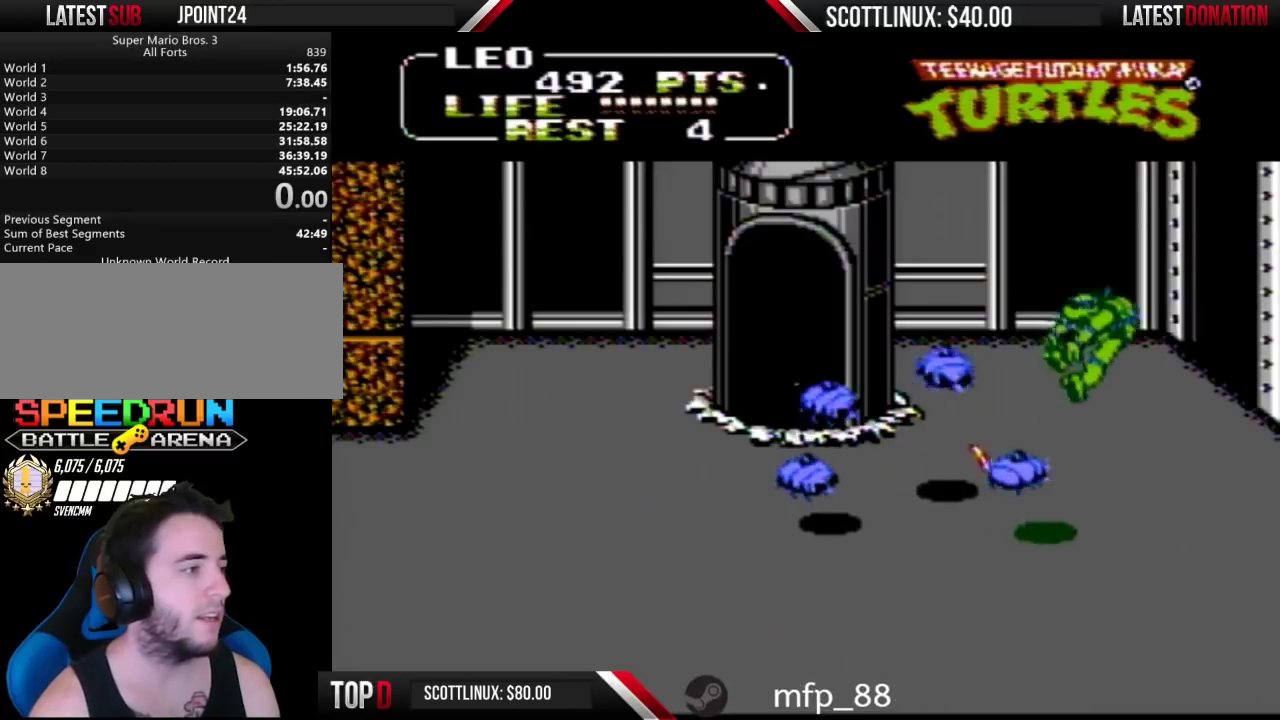
{"buttons": [], "events": [[67, "A", "up"], [67, "B", "up"]]}
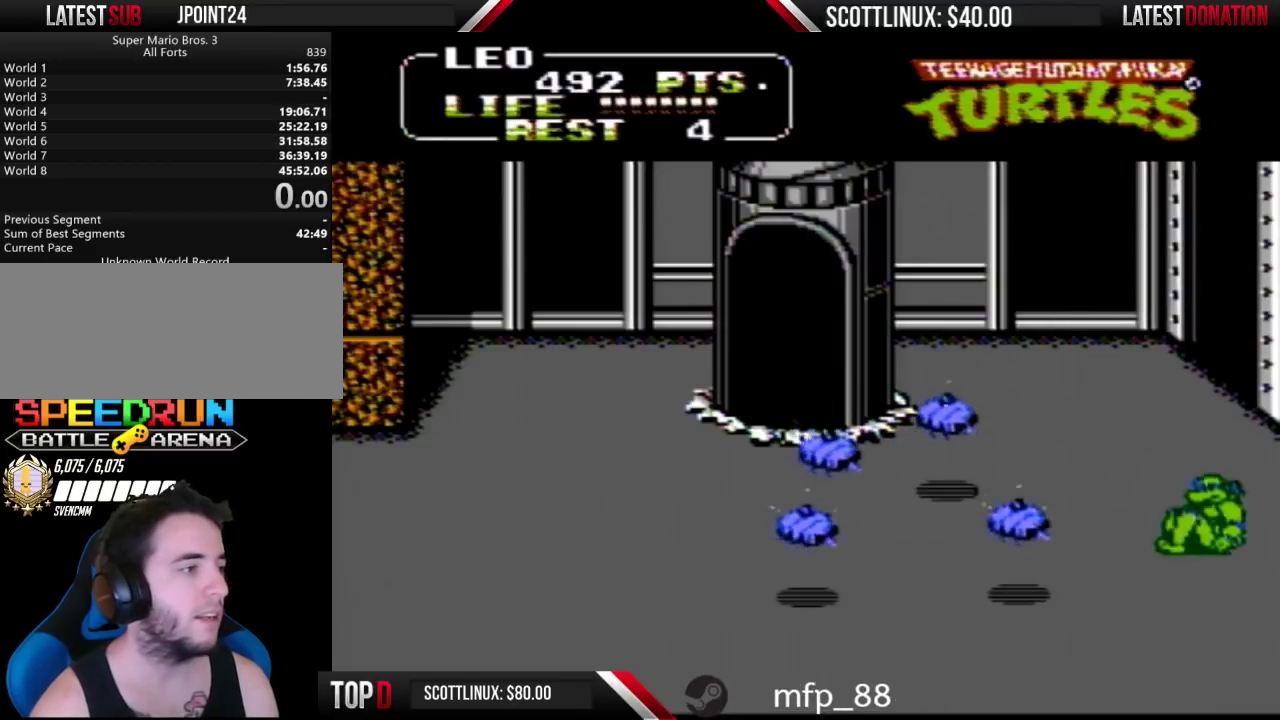
{"buttons": ["DPAD_LEFT"], "events": [[100, "DPAD_LEFT", "down"]]}
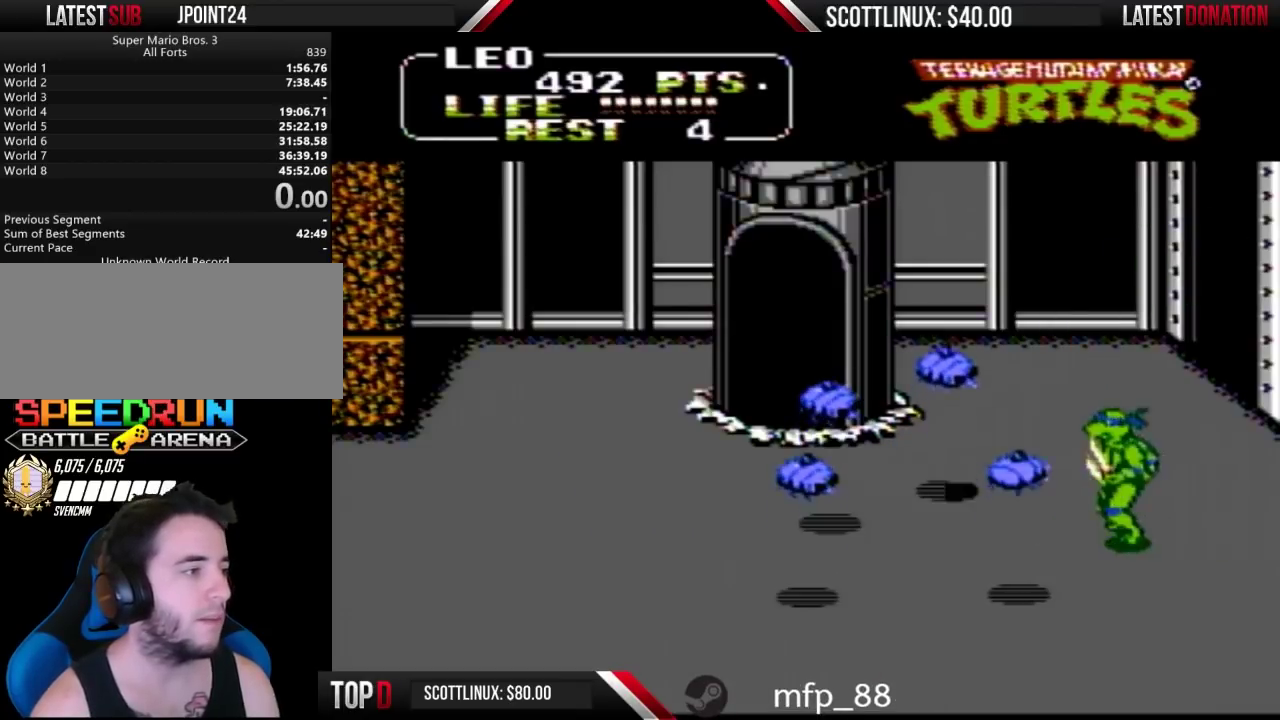
{"buttons": ["DPAD_LEFT"], "events": [[233, "A", "down"], [233, "B", "down"], [367, "A", "up"], [367, "B", "up"]]}
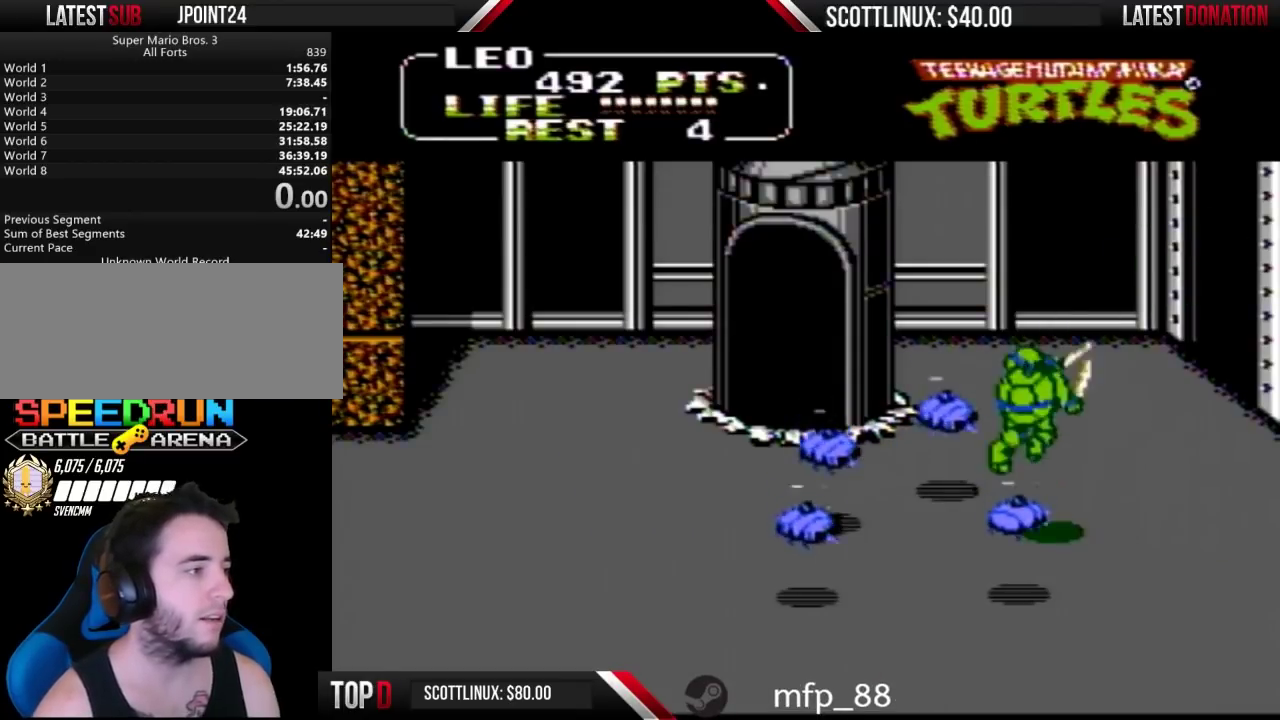
{"buttons": ["B", "DPAD_LEFT"], "events": [[333, "A", "down"], [400, "B", "down"], [500, "A", "up"]]}
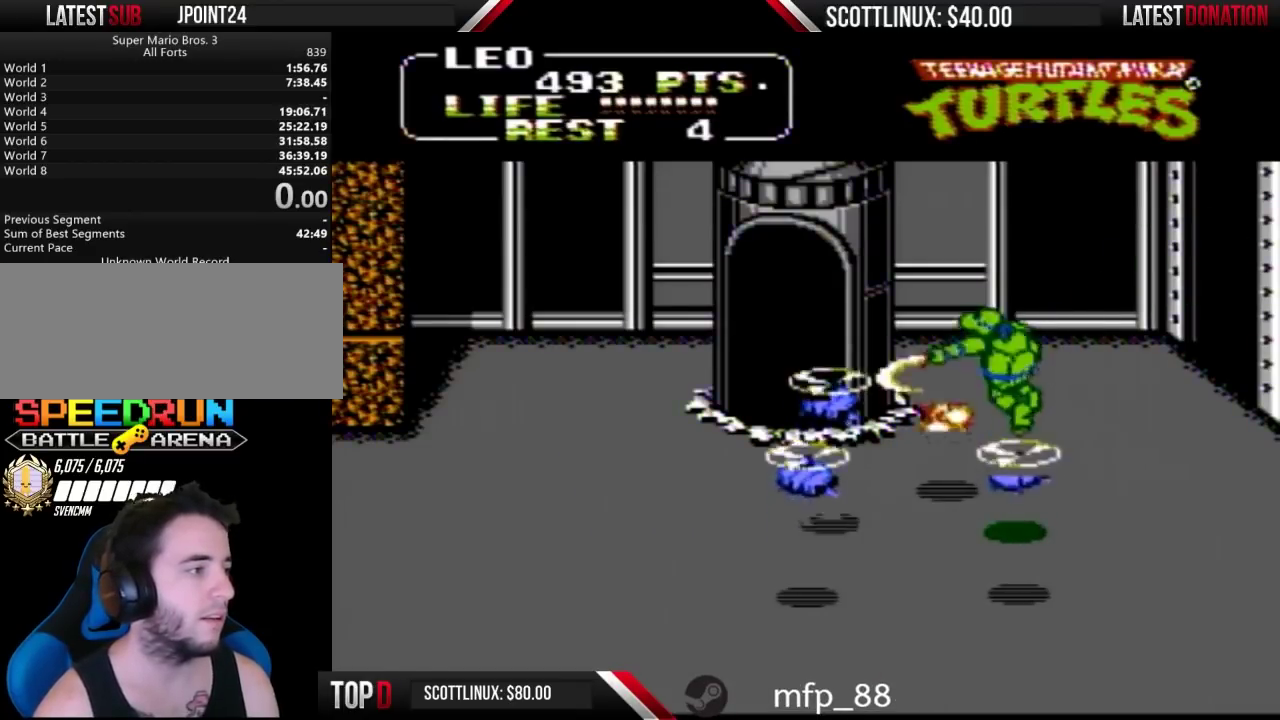
{"buttons": ["DPAD_DOWN", "DPAD_LEFT"], "events": [[33, "B", "up"], [500, "DPAD_DOWN", "down"]]}